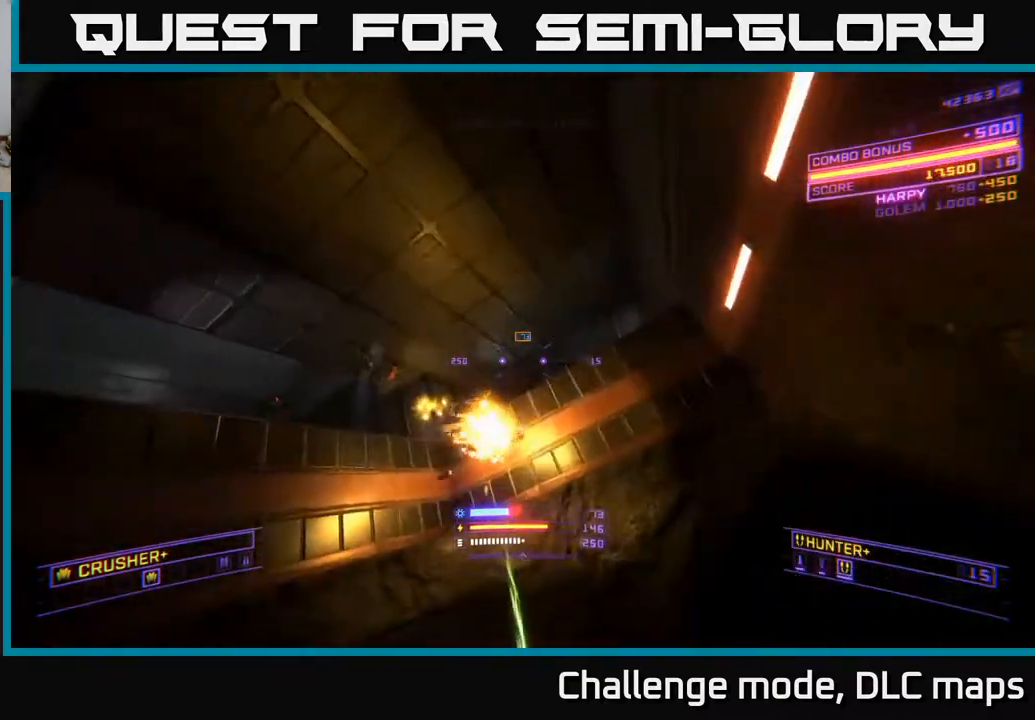
Gameplay with a controller (Xbox layout); each line is a JSON object with the inputs held at the frame after it. "events" lists button and stick changes between this image and that frame as [ms after this image, input, new state], when the widget could be followed in between.
{"buttons": [], "left_stick": "up", "right_stick": "left", "events": [[17, "left_stick", "up"], [33, "right_stick", "down-left"], [183, "right_stick", "center"], [250, "A", "up"], [367, "right_stick", "left"]]}
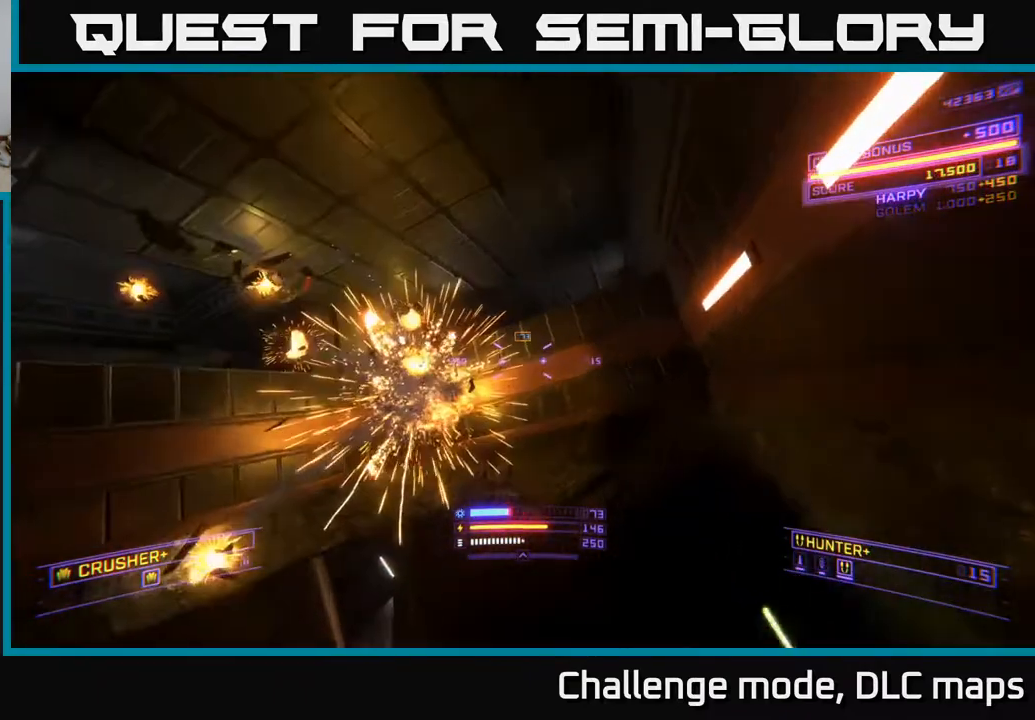
{"buttons": [], "left_stick": "up", "right_stick": "center", "events": [[233, "A", "down"], [400, "A", "up"], [467, "right_stick", "center"]]}
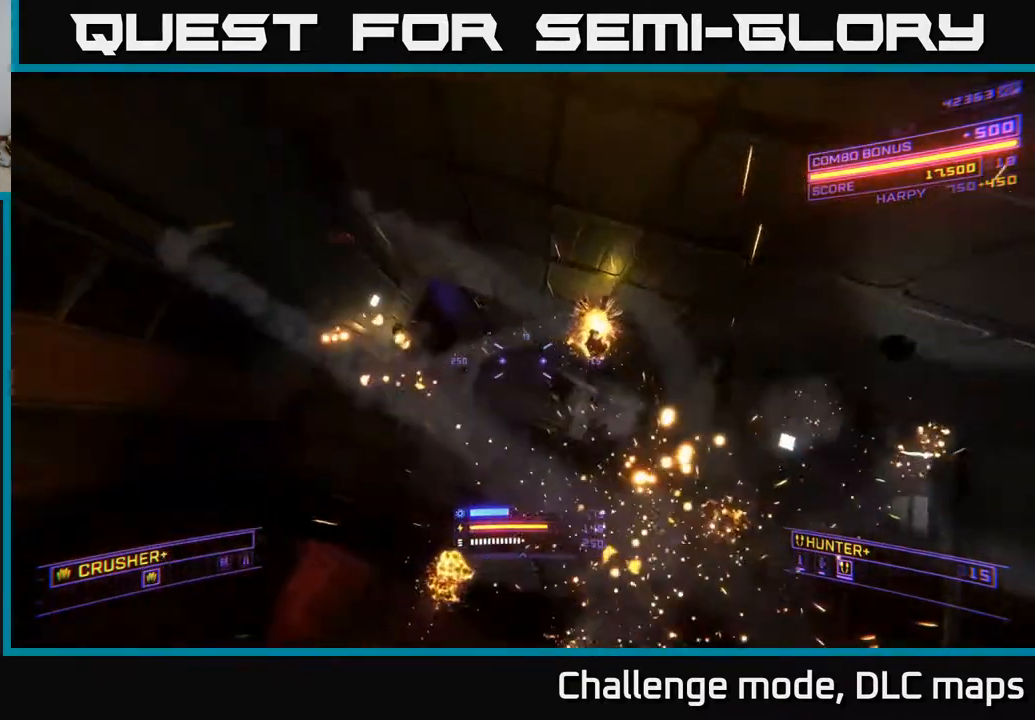
{"buttons": ["X"], "left_stick": "up", "right_stick": "down-right", "events": [[133, "right_stick", "down-right"], [300, "right_stick", "center"], [450, "X", "down"], [483, "right_stick", "down-right"]]}
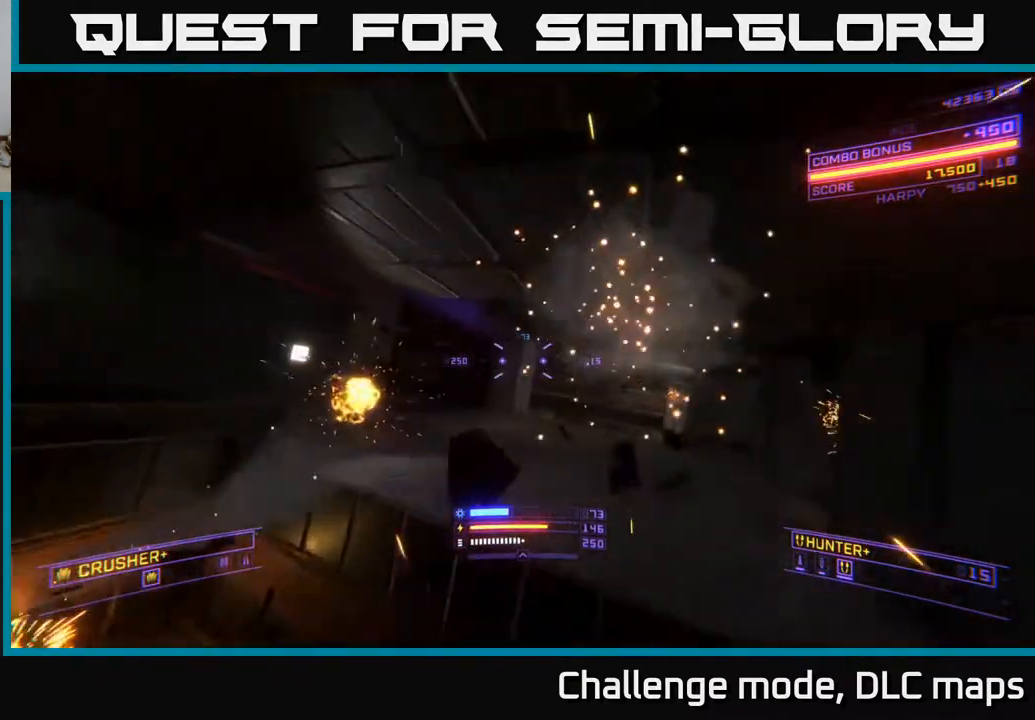
{"buttons": ["L1"], "left_stick": "up-left", "right_stick": "down-left", "events": [[17, "L1", "down"], [50, "right_stick", "right"], [100, "X", "up"], [250, "right_stick", "down-right"], [400, "right_stick", "center"], [483, "left_stick", "up-left"], [483, "right_stick", "down-left"]]}
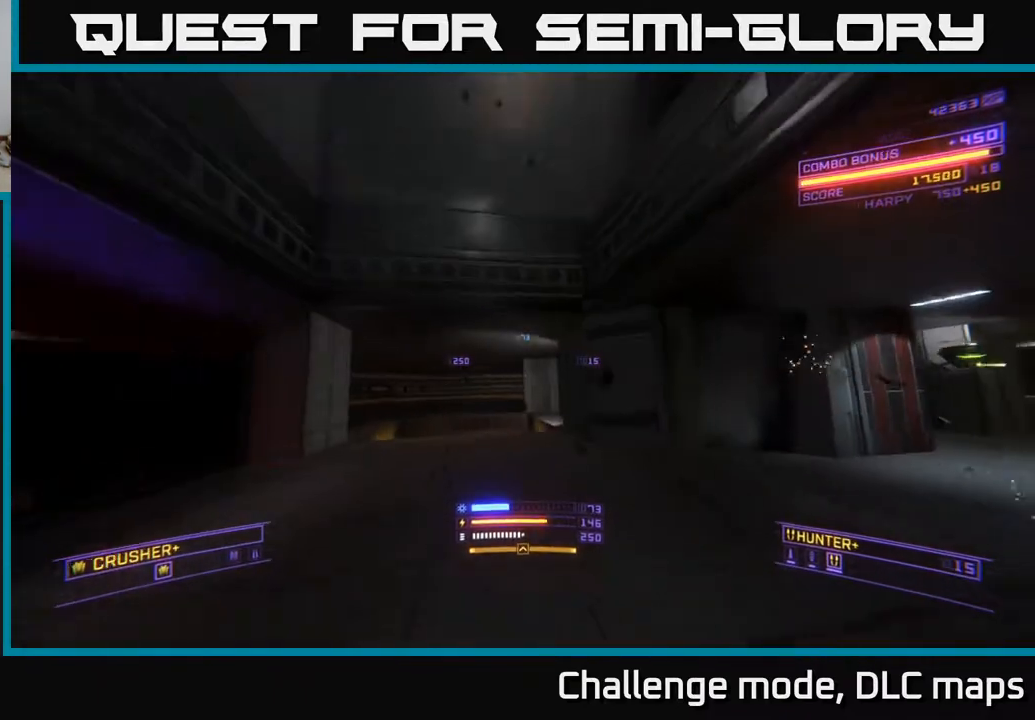
{"buttons": ["L1"], "left_stick": "up", "right_stick": "down-right", "events": [[83, "L1", "up"], [83, "left_stick", "left"], [183, "L1", "down"], [233, "right_stick", "right"], [250, "left_stick", "up"], [417, "right_stick", "down-right"]]}
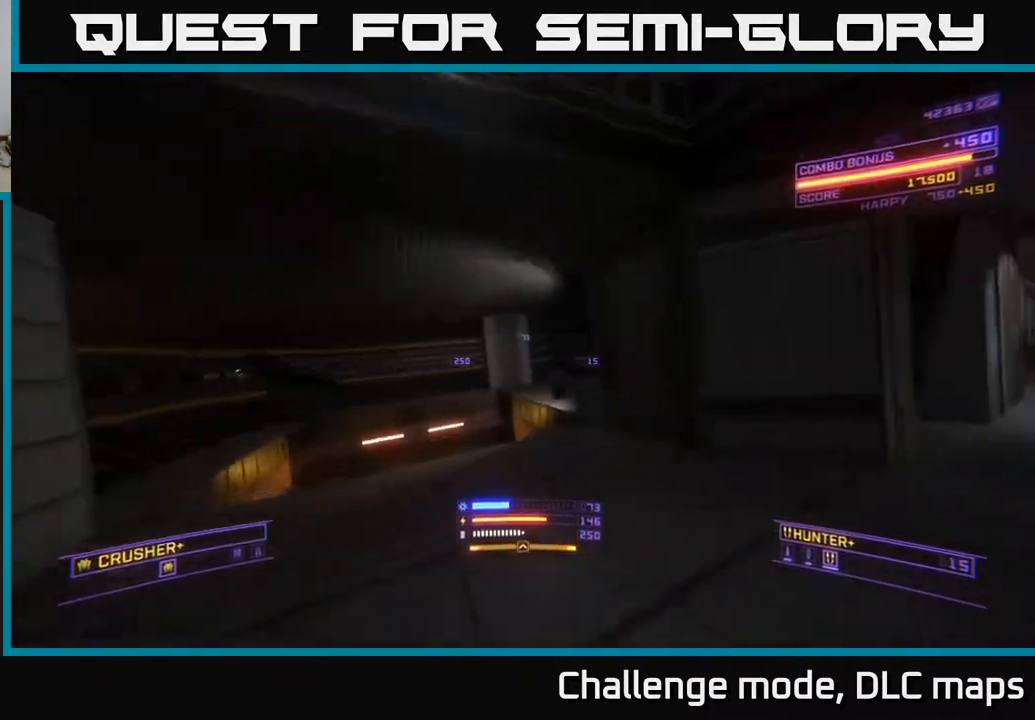
{"buttons": [], "left_stick": "down-left", "right_stick": "right", "events": [[67, "left_stick", "up-left"], [250, "L1", "up"], [250, "right_stick", "right"], [300, "left_stick", "down-left"]]}
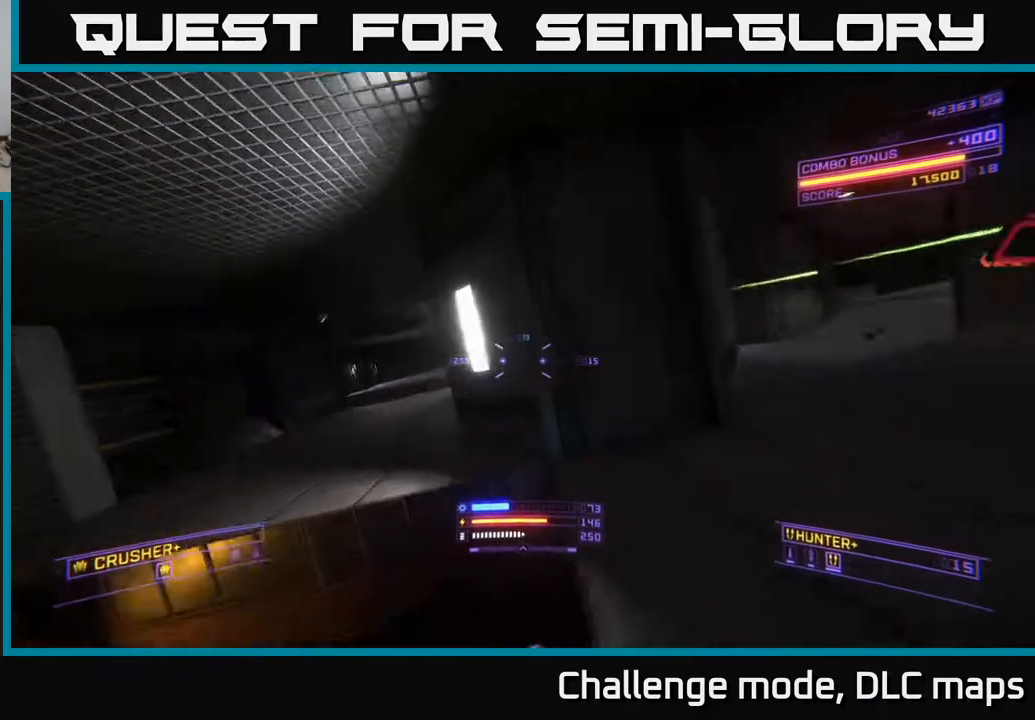
{"buttons": [], "left_stick": "up", "right_stick": "center", "events": [[67, "X", "down"], [150, "left_stick", "up-left"], [167, "X", "up"], [217, "left_stick", "up"], [233, "X", "down"], [333, "right_stick", "center"], [383, "X", "up"]]}
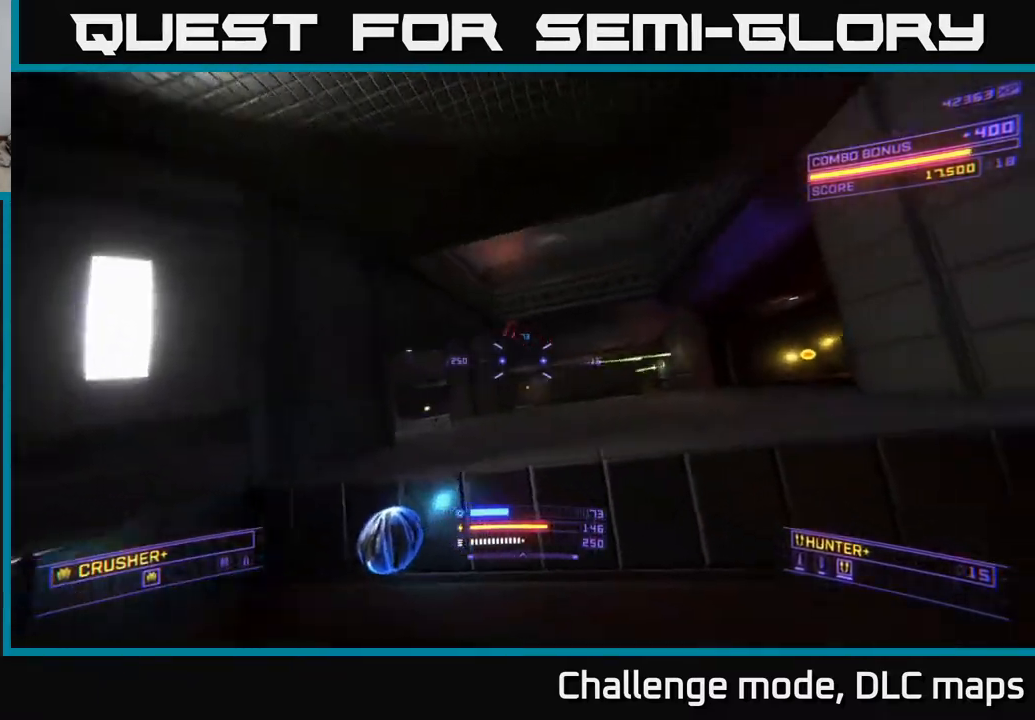
{"buttons": ["A"], "left_stick": "down", "right_stick": "center", "events": [[117, "left_stick", "up-left"], [250, "A", "down"], [250, "left_stick", "left"], [333, "right_stick", "down-right"], [383, "left_stick", "down"], [483, "right_stick", "center"]]}
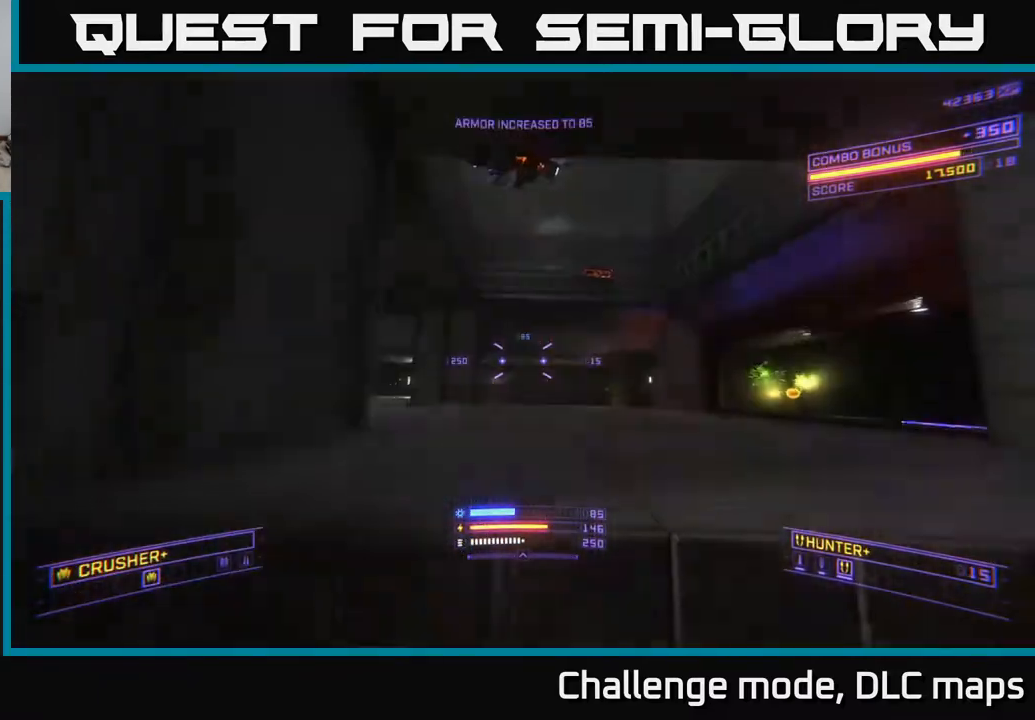
{"buttons": ["L2"], "left_stick": "down-left", "right_stick": "down-left", "events": [[50, "right_stick", "up-right"], [133, "right_stick", "down-right"], [183, "A", "up"], [433, "L2", "down"], [450, "left_stick", "down-left"], [500, "right_stick", "down-left"]]}
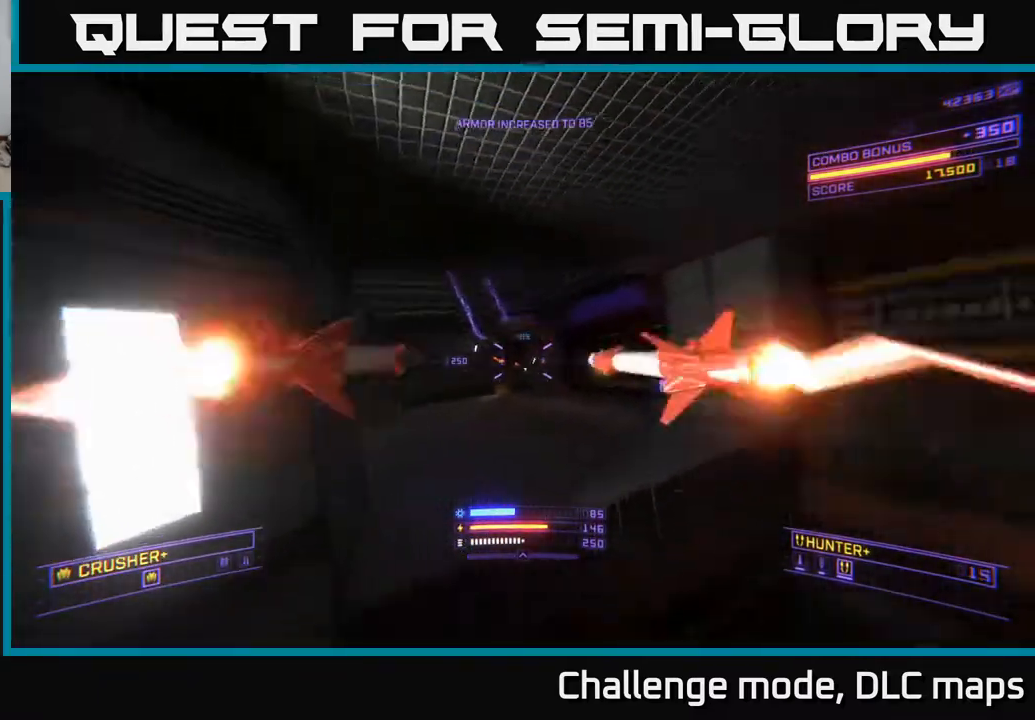
{"buttons": ["R2"], "left_stick": "down", "right_stick": "right", "events": [[33, "L2", "up"], [67, "right_stick", "center"], [100, "X", "down"], [150, "right_stick", "up"], [217, "X", "up"], [333, "right_stick", "right"], [417, "right_stick", "down"], [467, "R2", "down"], [467, "left_stick", "down"], [483, "right_stick", "right"]]}
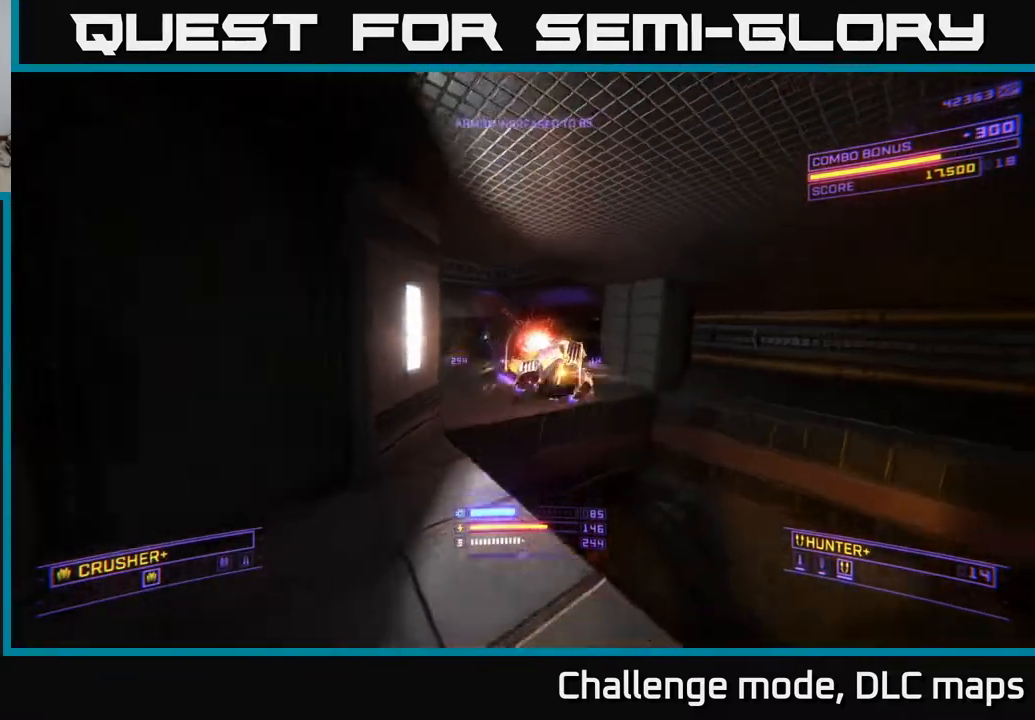
{"buttons": [], "left_stick": "up", "right_stick": "center", "events": [[67, "R2", "up"], [67, "left_stick", "center"], [117, "left_stick", "down-left"], [117, "right_stick", "down-right"], [283, "left_stick", "up"], [283, "right_stick", "center"]]}
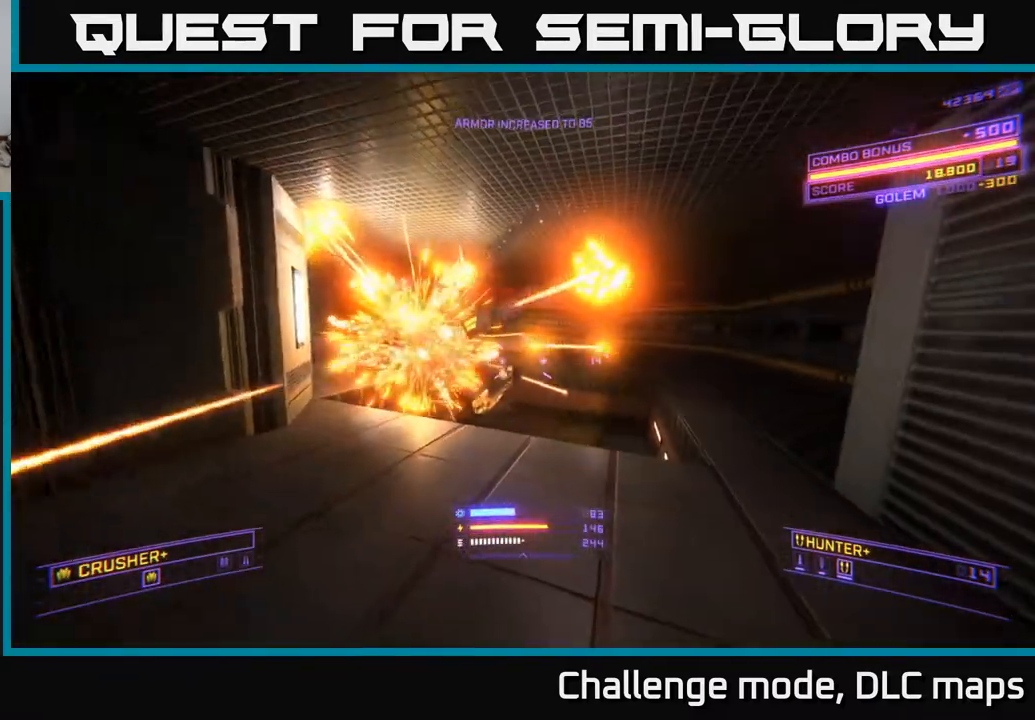
{"buttons": ["A"], "left_stick": "up-right", "right_stick": "center", "events": [[83, "right_stick", "left"], [267, "A", "down"], [300, "right_stick", "center"], [383, "left_stick", "up-right"]]}
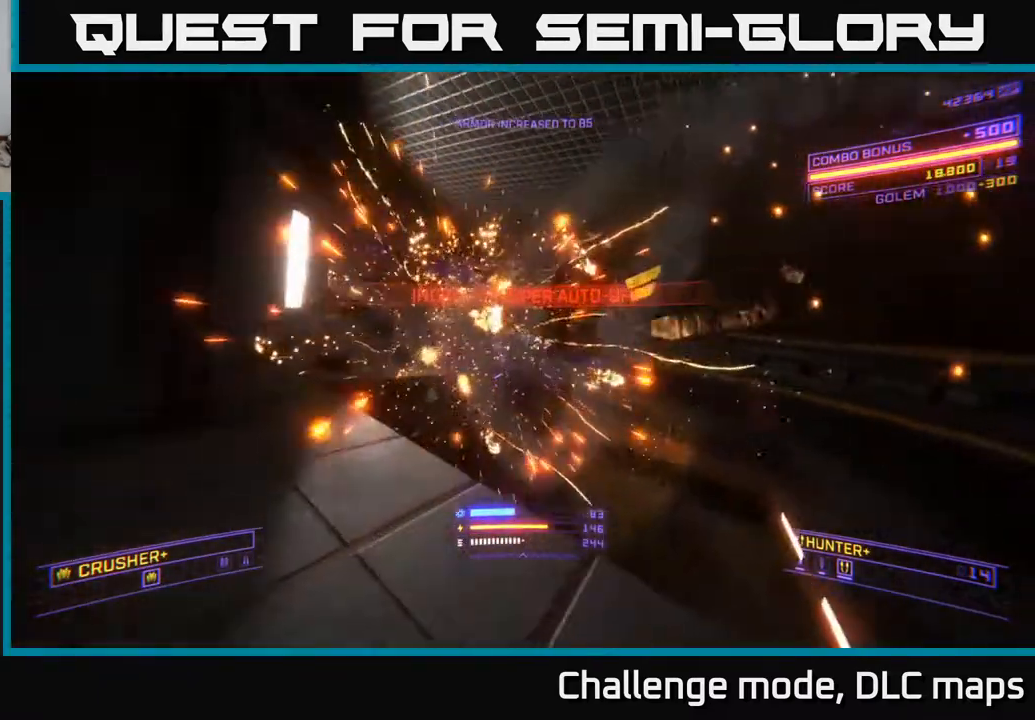
{"buttons": [], "left_stick": "up-right", "right_stick": "center", "events": [[33, "right_stick", "left"], [183, "A", "up"], [233, "left_stick", "right"], [333, "X", "down"], [400, "left_stick", "up-right"], [450, "right_stick", "center"], [500, "X", "up"]]}
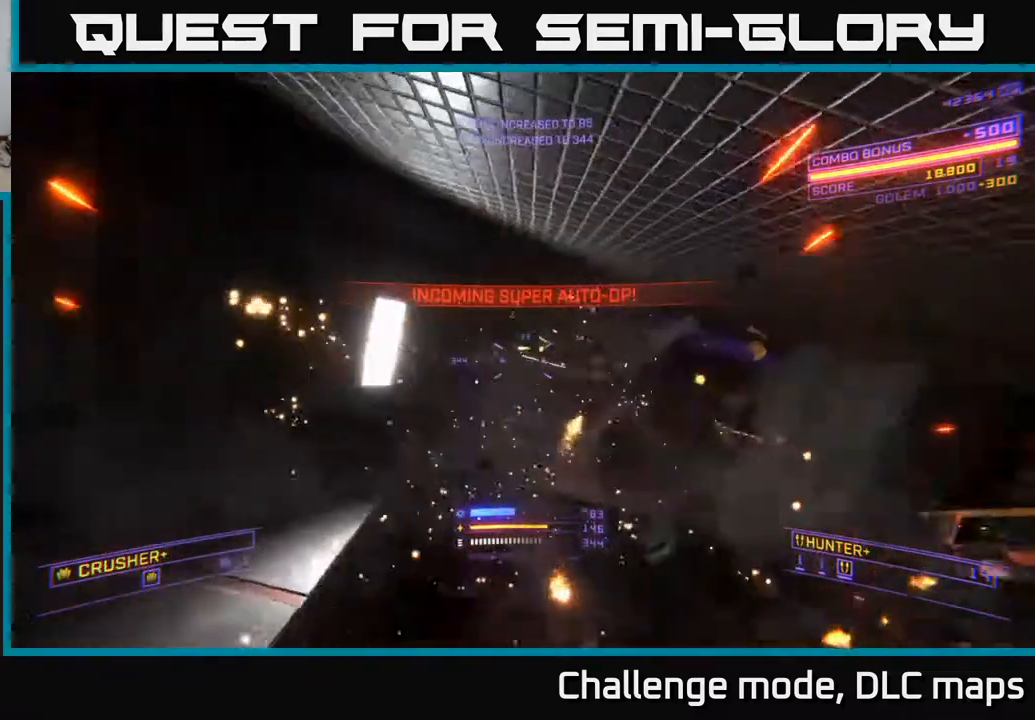
{"buttons": [], "left_stick": "up-right", "right_stick": "up-left", "events": [[283, "right_stick", "up-right"], [500, "right_stick", "up-left"]]}
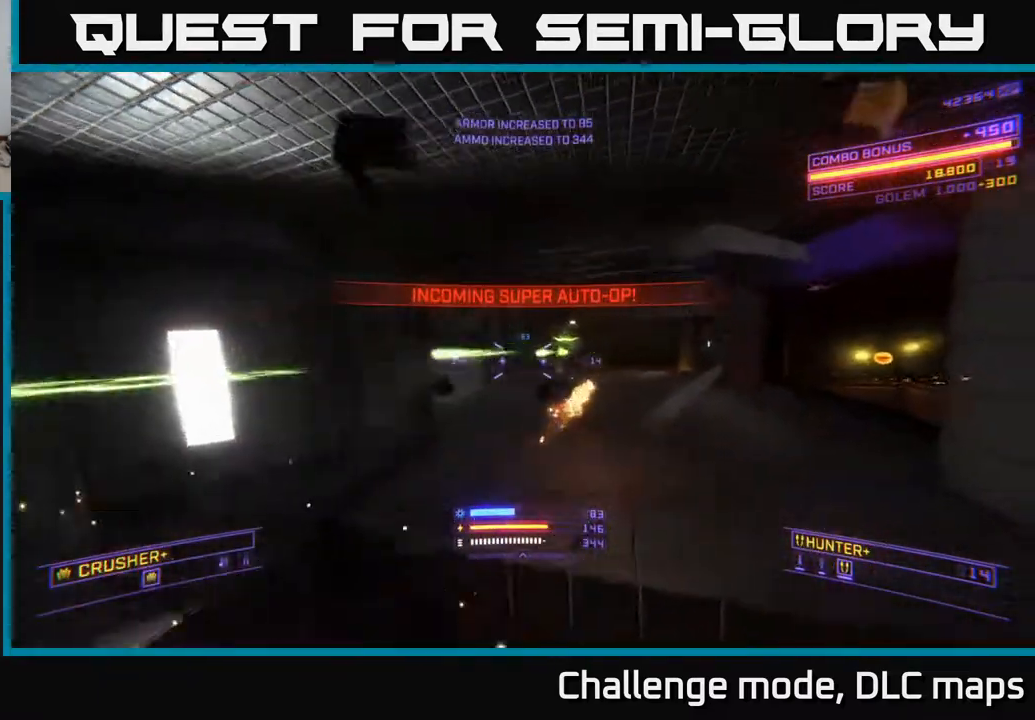
{"buttons": [], "left_stick": "up-right", "right_stick": "center", "events": [[100, "R2", "down"], [100, "X", "down"], [183, "right_stick", "down-left"], [200, "R2", "up"], [367, "X", "up"], [417, "right_stick", "center"]]}
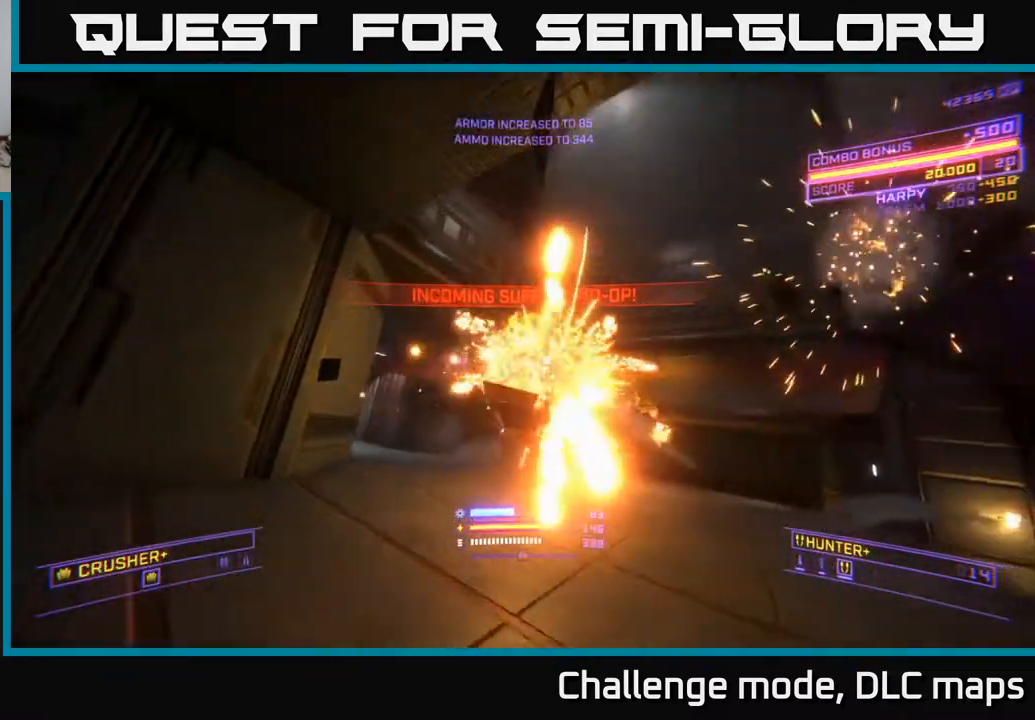
{"buttons": ["A"], "left_stick": "up", "right_stick": "center", "events": [[67, "right_stick", "down-left"], [300, "right_stick", "center"], [350, "A", "down"], [417, "left_stick", "up"]]}
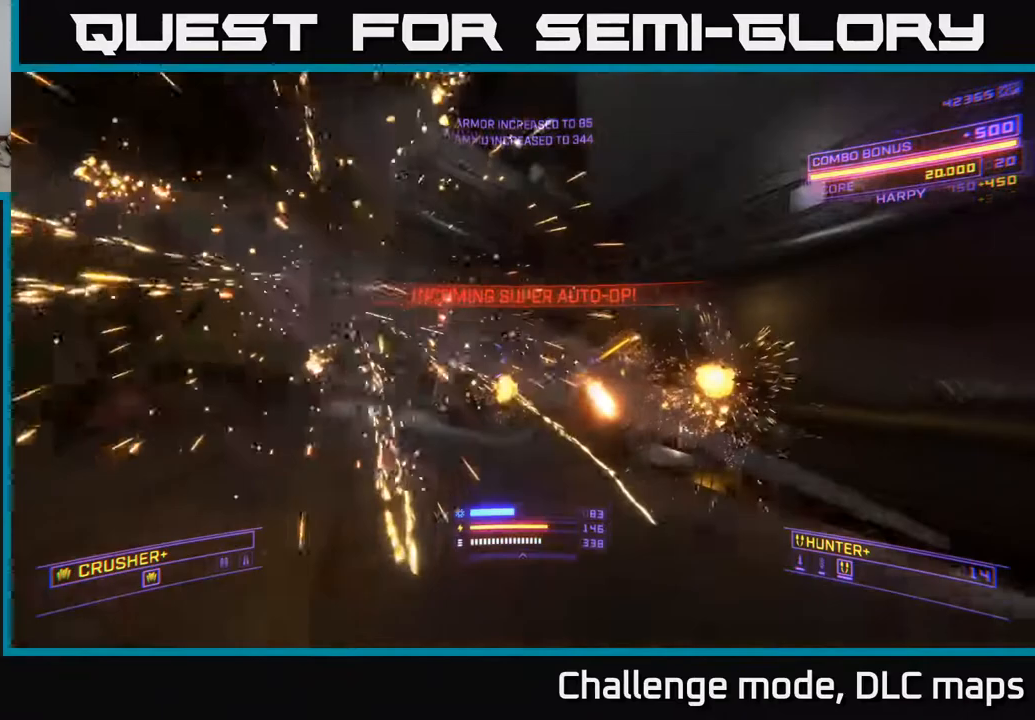
{"buttons": ["X"], "left_stick": "center", "right_stick": "up-left", "events": [[33, "A", "up"], [50, "right_stick", "down-left"], [183, "X", "down"], [233, "right_stick", "up-left"], [350, "right_stick", "center"], [450, "left_stick", "center"], [450, "right_stick", "up-left"]]}
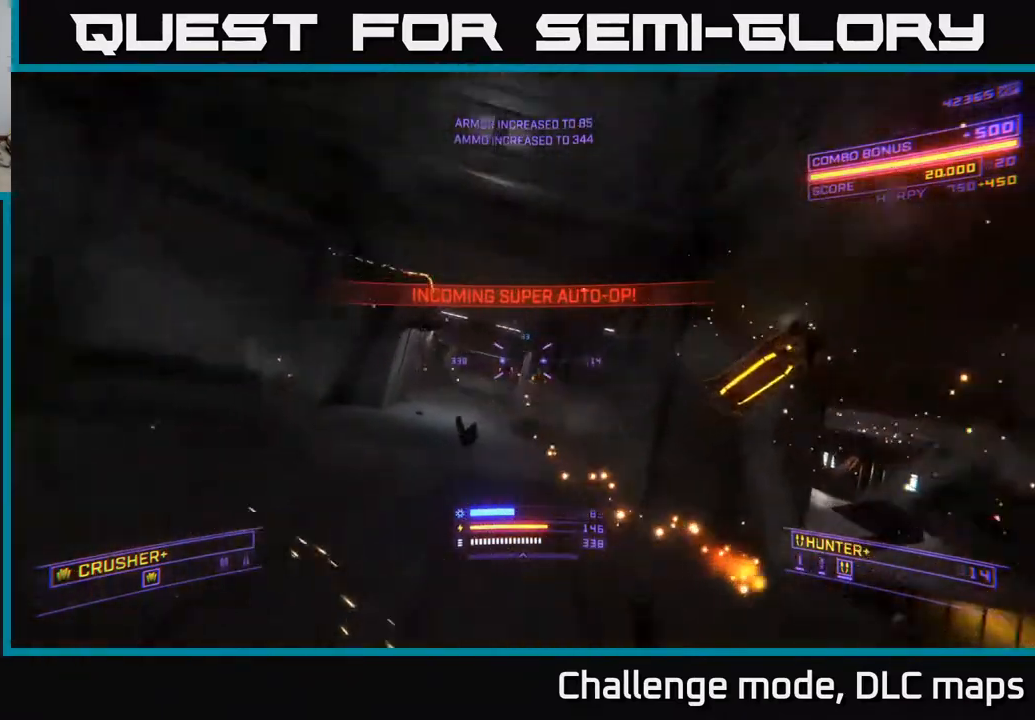
{"buttons": [], "left_stick": "up", "right_stick": "center", "events": [[17, "left_stick", "up-left"], [50, "right_stick", "center"], [183, "X", "up"], [267, "right_stick", "left"], [350, "L2", "down"], [417, "right_stick", "center"], [433, "left_stick", "up"], [483, "L2", "up"]]}
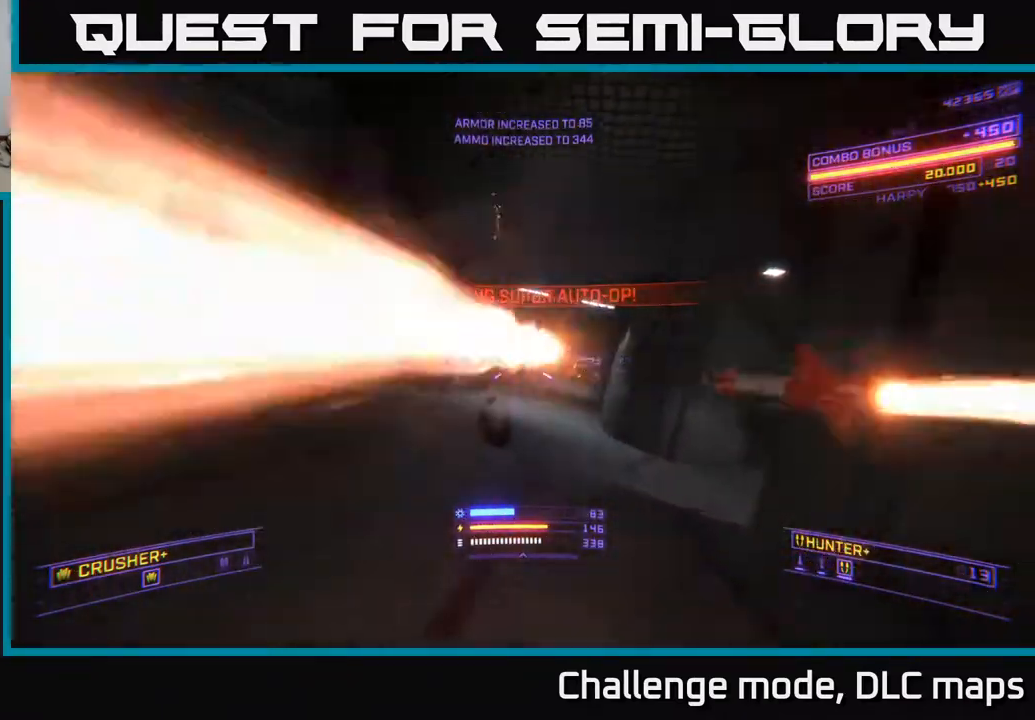
{"buttons": ["A"], "left_stick": "up-left", "right_stick": "center", "events": [[33, "right_stick", "right"], [250, "L2", "down"], [250, "left_stick", "up-left"], [300, "right_stick", "center"], [350, "left_stick", "left"], [367, "L2", "up"], [483, "left_stick", "up-left"], [500, "A", "down"]]}
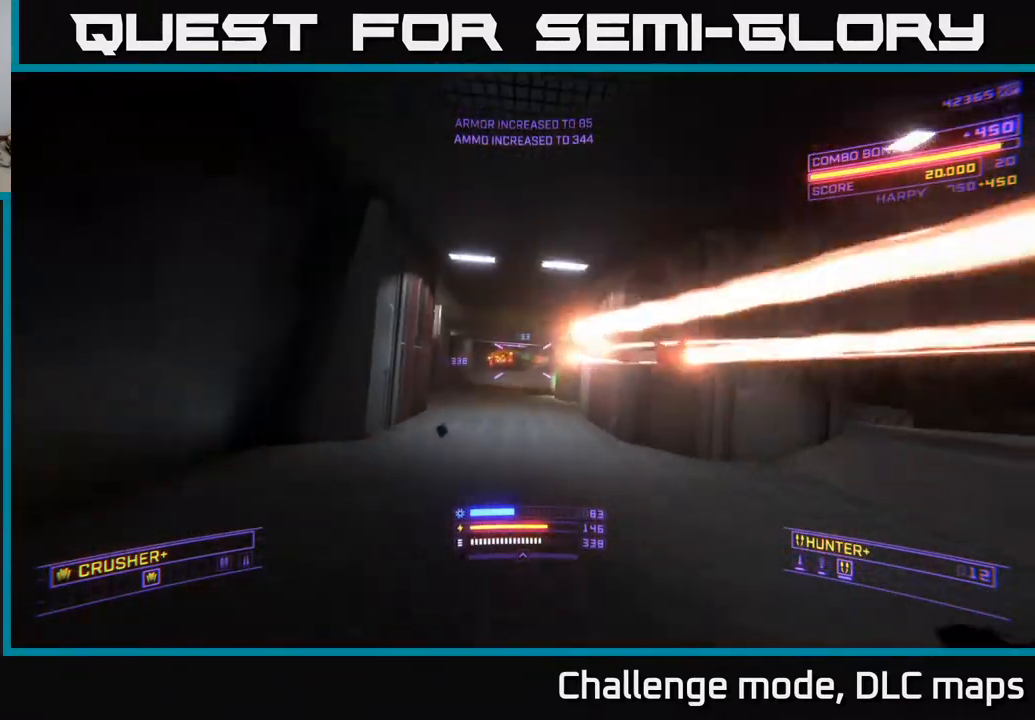
{"buttons": ["X"], "left_stick": "right", "right_stick": "center", "events": [[83, "right_stick", "up-left"], [200, "A", "up"], [217, "left_stick", "up-right"], [250, "right_stick", "down-left"], [267, "left_stick", "right"], [283, "X", "down"], [383, "R2", "down"], [383, "right_stick", "center"], [450, "R2", "up"]]}
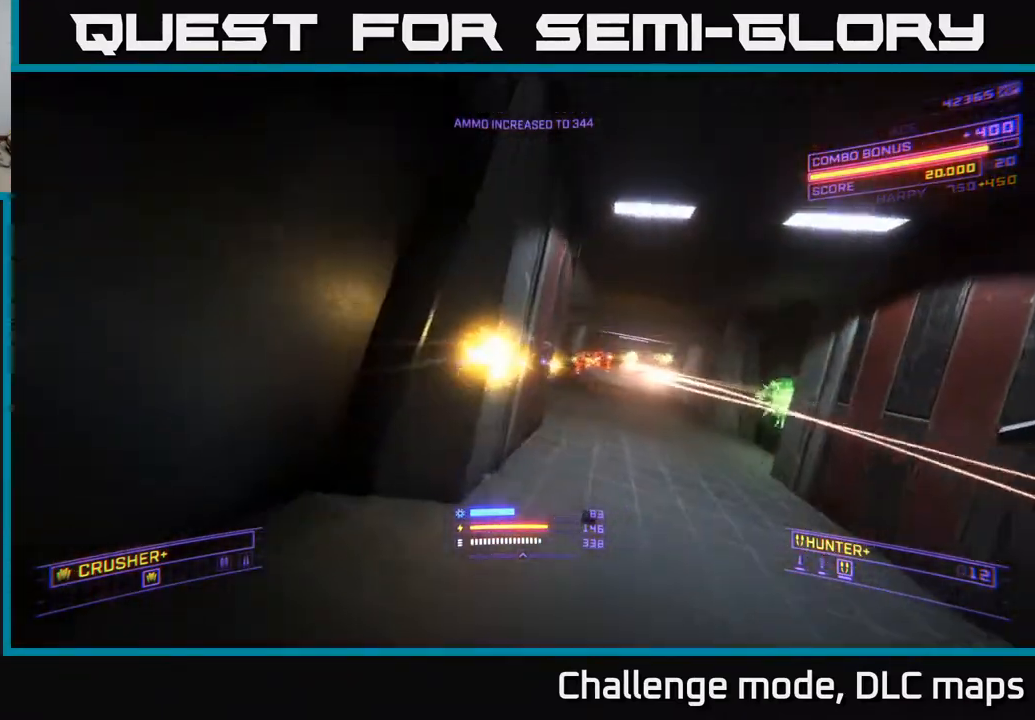
{"buttons": [], "left_stick": "up", "right_stick": "center", "events": [[267, "right_stick", "up"], [400, "right_stick", "center"], [417, "X", "up"], [500, "left_stick", "up"]]}
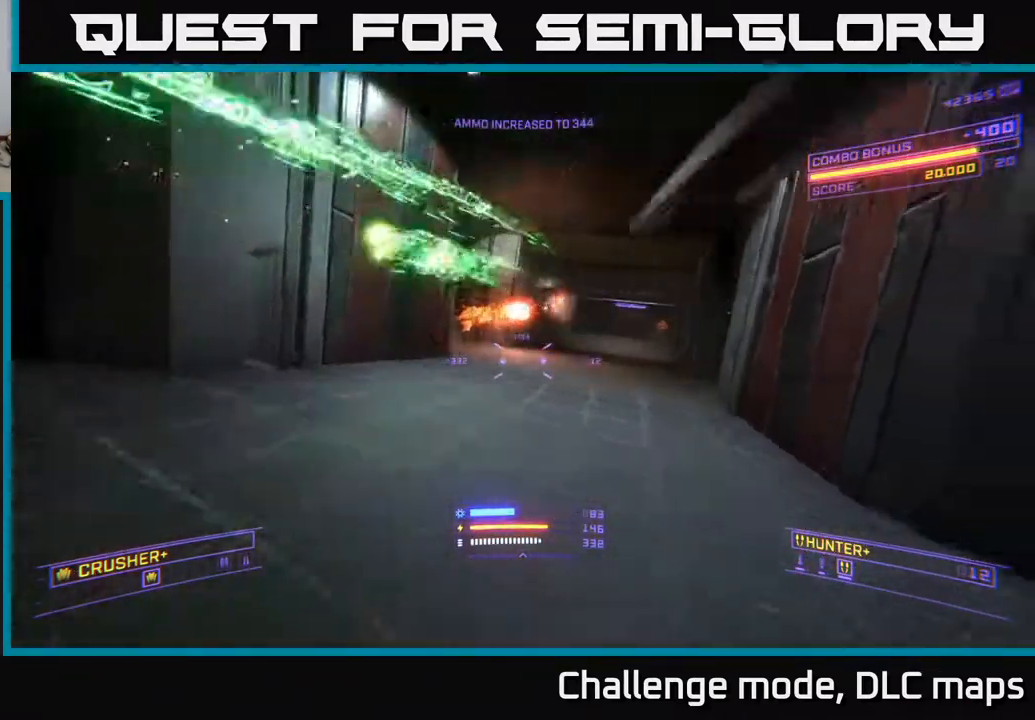
{"buttons": [], "left_stick": "up-right", "right_stick": "up", "events": [[33, "A", "down"], [83, "left_stick", "up-left"], [217, "right_stick", "left"], [367, "left_stick", "up"], [433, "right_stick", "up"], [483, "A", "up"], [483, "left_stick", "up-right"]]}
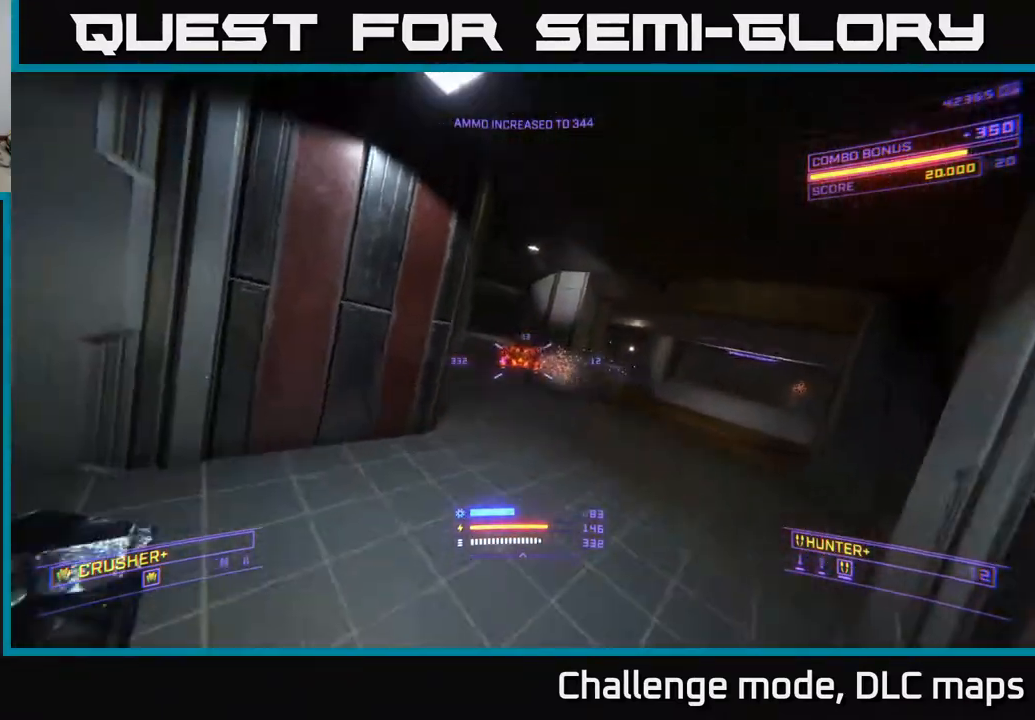
{"buttons": ["X"], "left_stick": "up", "right_stick": "center", "events": [[33, "R2", "down"], [50, "X", "down"], [50, "right_stick", "center"], [100, "R2", "up"], [250, "right_stick", "down"], [450, "left_stick", "up"], [450, "right_stick", "center"]]}
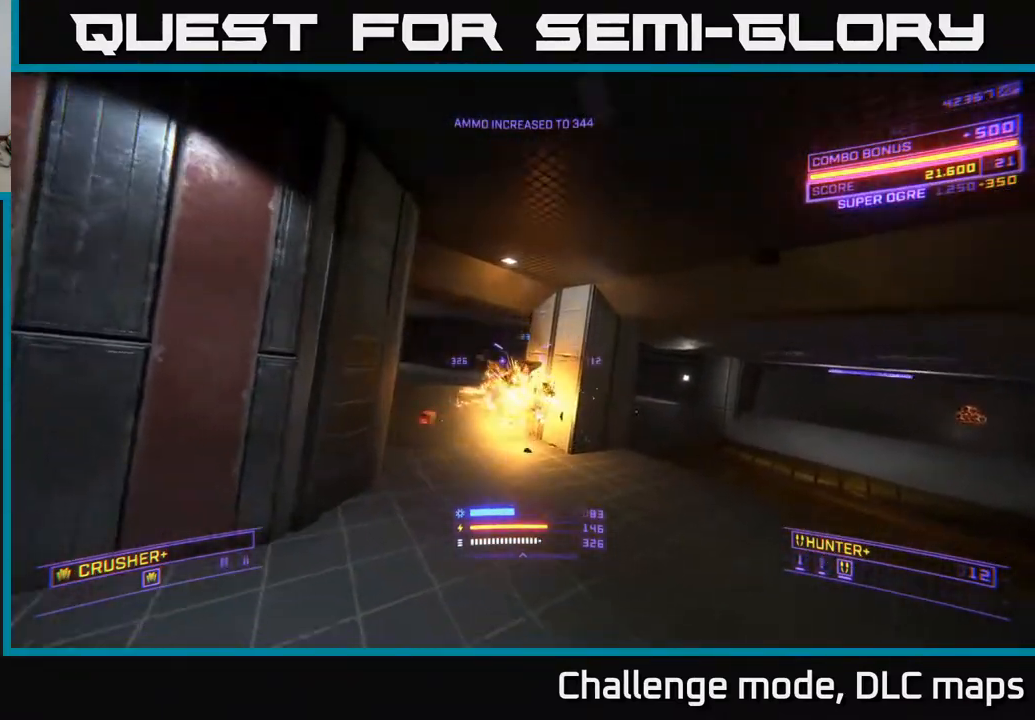
{"buttons": ["L1"], "left_stick": "up-left", "right_stick": "up-left", "events": [[50, "X", "up"], [100, "L1", "down"], [250, "right_stick", "up-left"], [350, "left_stick", "up-left"]]}
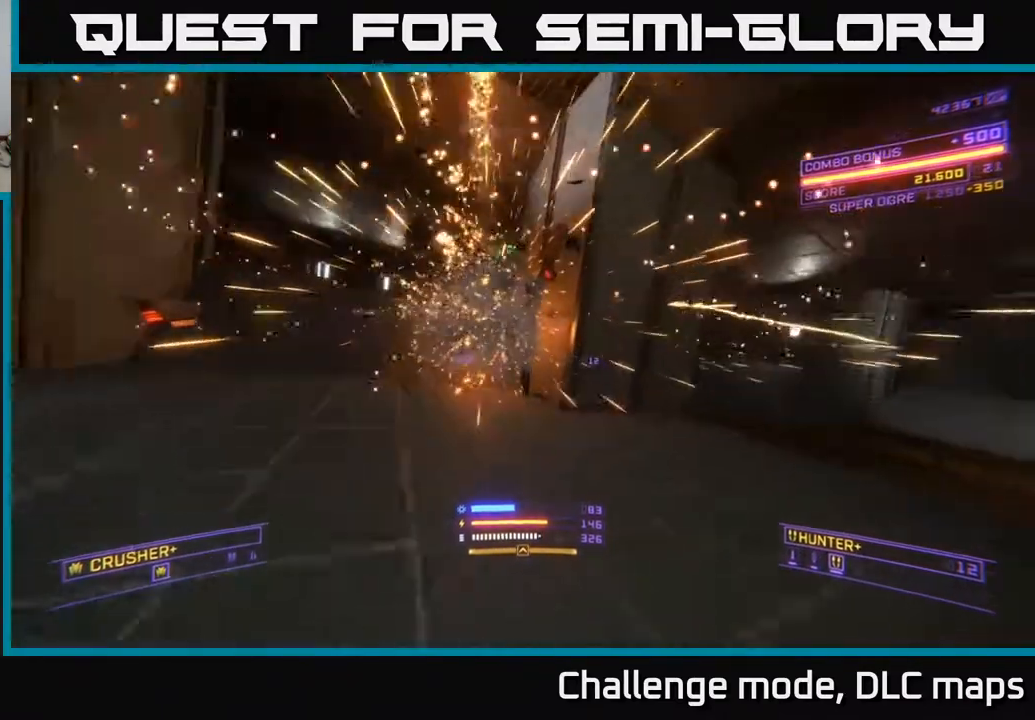
{"buttons": ["A"], "left_stick": "up-right", "right_stick": "down", "events": [[17, "L1", "up"], [17, "right_stick", "center"], [167, "A", "down"], [400, "left_stick", "up-right"], [500, "right_stick", "down"]]}
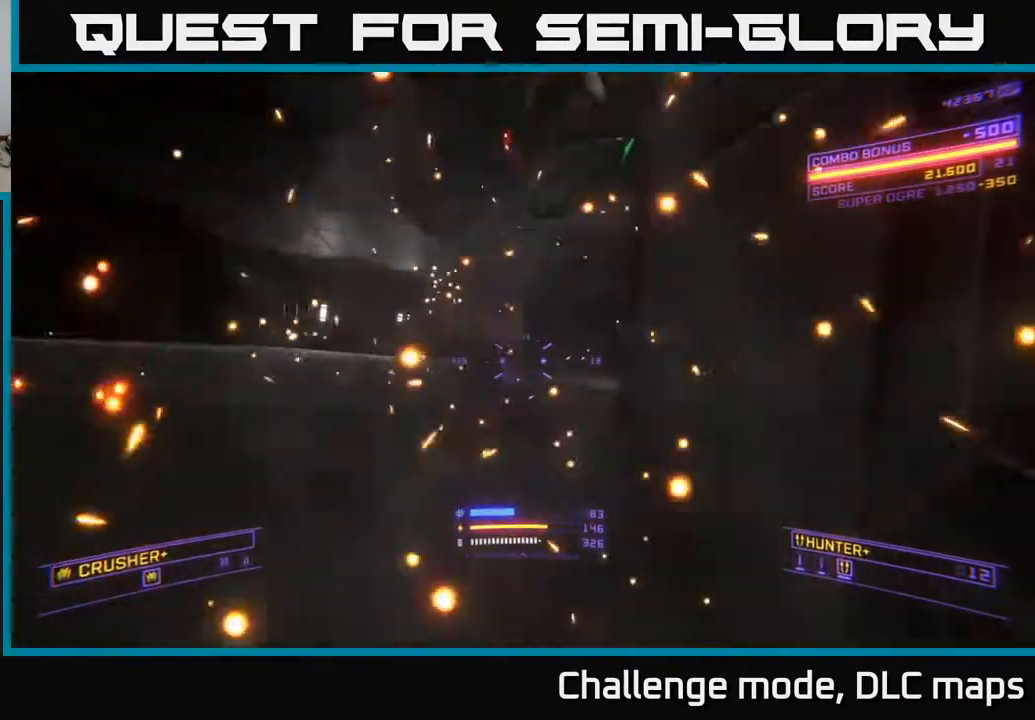
{"buttons": [], "left_stick": "up", "right_stick": "right", "events": [[33, "A", "up"], [100, "left_stick", "up"], [200, "right_stick", "down-right"], [300, "right_stick", "right"]]}
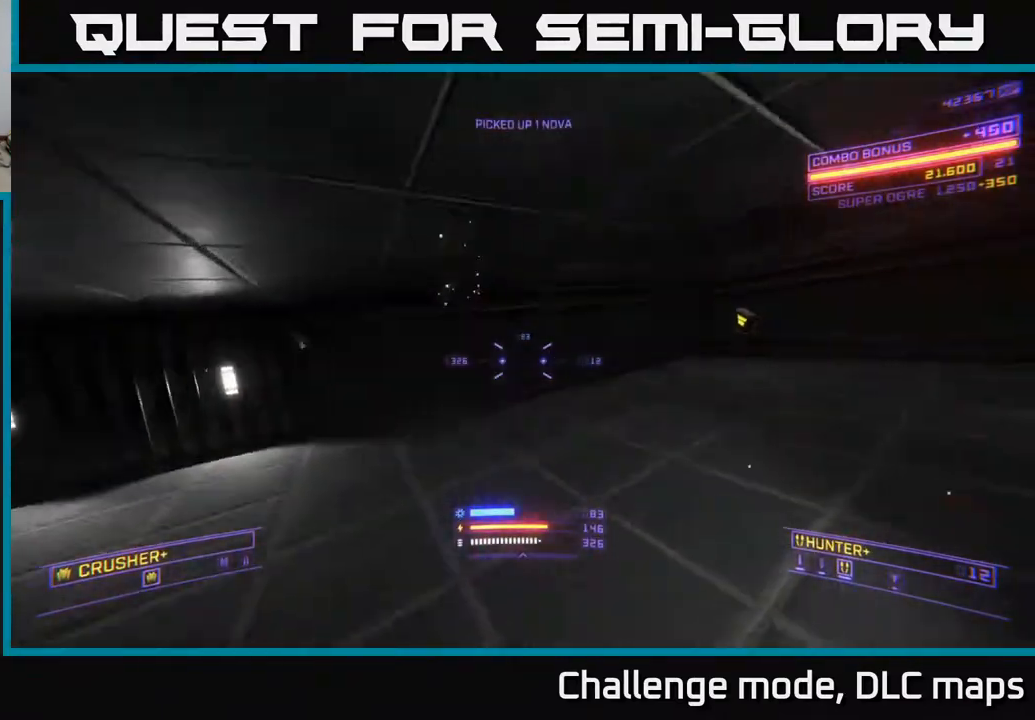
{"buttons": ["L1"], "left_stick": "up", "right_stick": "down-right", "events": [[100, "left_stick", "up-left"], [183, "A", "down"], [217, "left_stick", "up"], [233, "right_stick", "down-right"], [267, "L1", "down"], [300, "A", "up"]]}
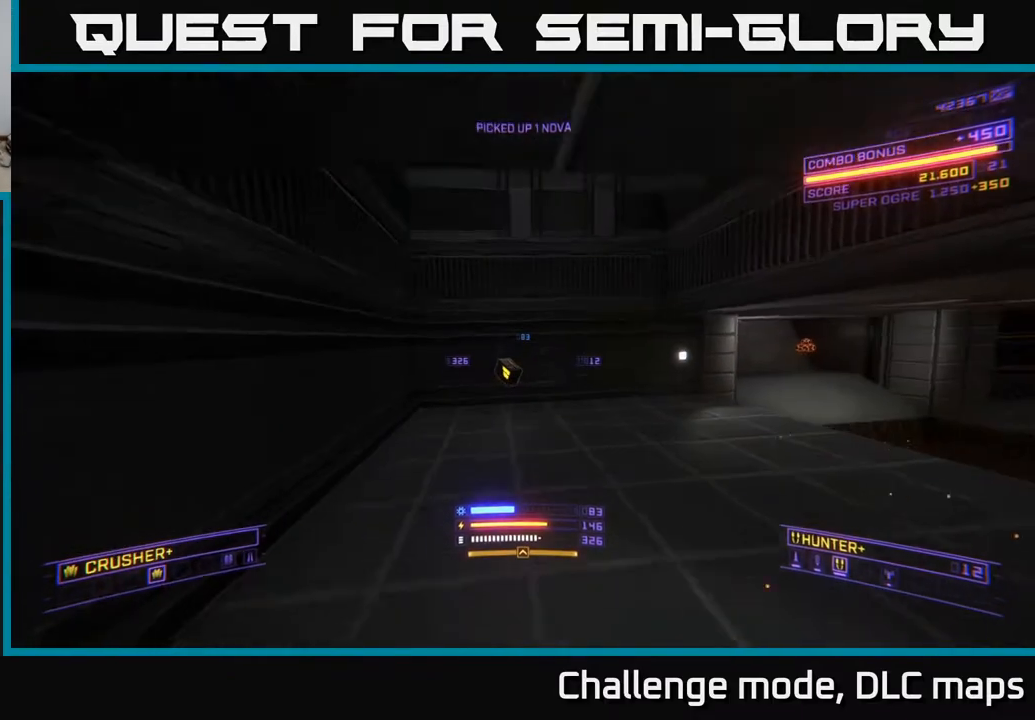
{"buttons": [], "left_stick": "up-left", "right_stick": "right", "events": [[100, "left_stick", "up-left"], [133, "X", "down"], [150, "right_stick", "right"], [233, "L1", "up"], [250, "left_stick", "up-right"], [267, "X", "up"], [333, "left_stick", "up-left"], [367, "X", "down"], [433, "X", "up"]]}
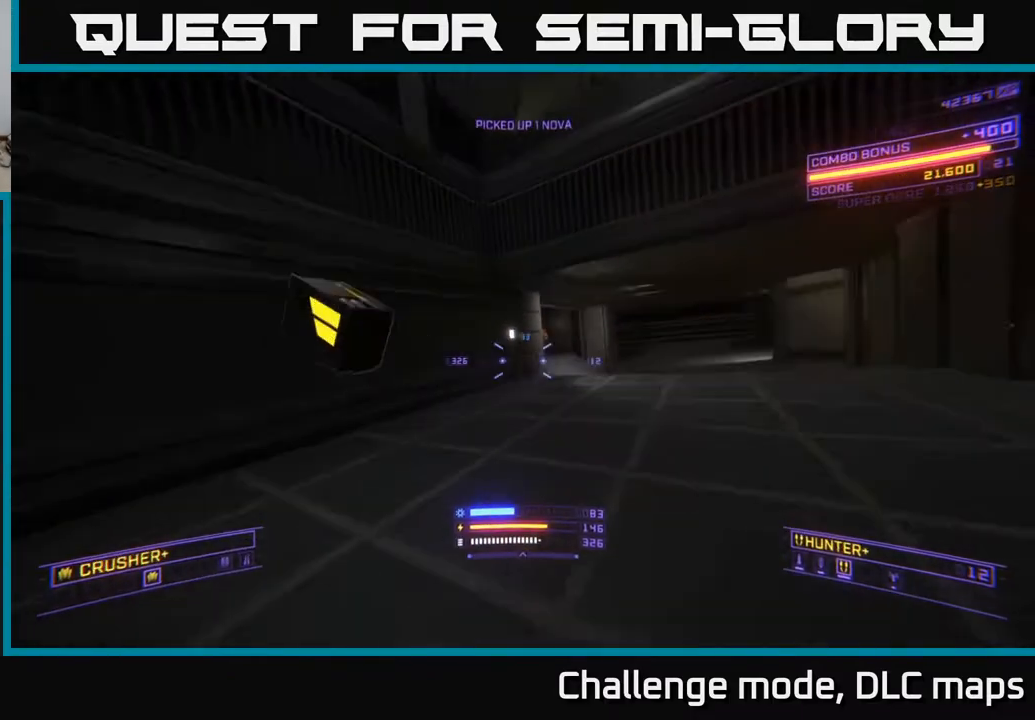
{"buttons": ["A"], "left_stick": "center", "right_stick": "center", "events": [[67, "left_stick", "center"], [117, "A", "down"], [233, "right_stick", "down-right"], [433, "right_stick", "center"]]}
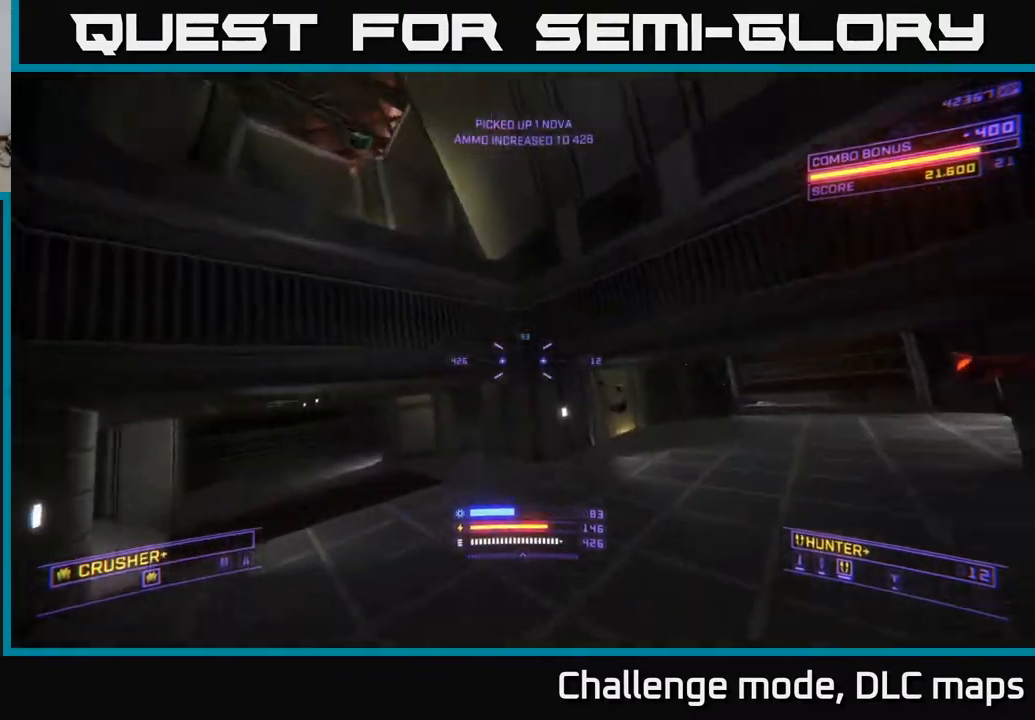
{"buttons": ["A", "B"], "left_stick": "up-left", "right_stick": "center", "events": [[50, "left_stick", "up-left"], [450, "B", "down"]]}